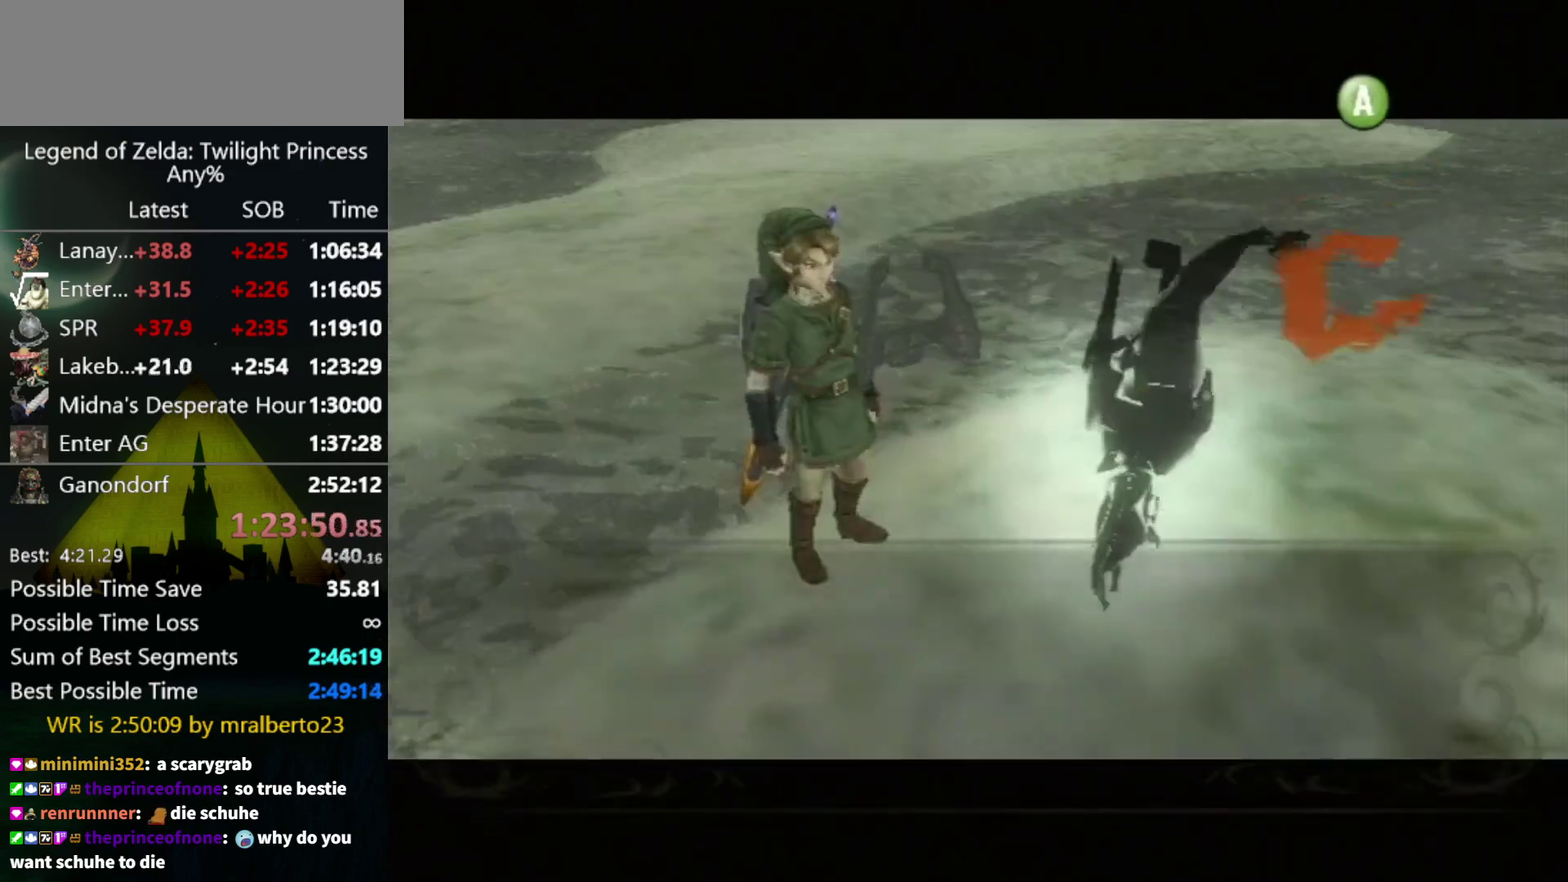
Gameplay with a controller (Nintendo layout); each line is a JSON object with the inputs held at the frame after it. "events" lists button and stick changes between this image and that frame as [ms after this image, input, new state], when the widget could be followed in between. Not read: L3 R3.
{"buttons": ["B"], "left_stick": "center", "right_stick": "center", "events": [[67, "B", "up"], [133, "A", "down"], [200, "A", "up"], [233, "B", "down"], [300, "B", "up"], [367, "B", "down"], [433, "B", "up"], [500, "B", "down"]]}
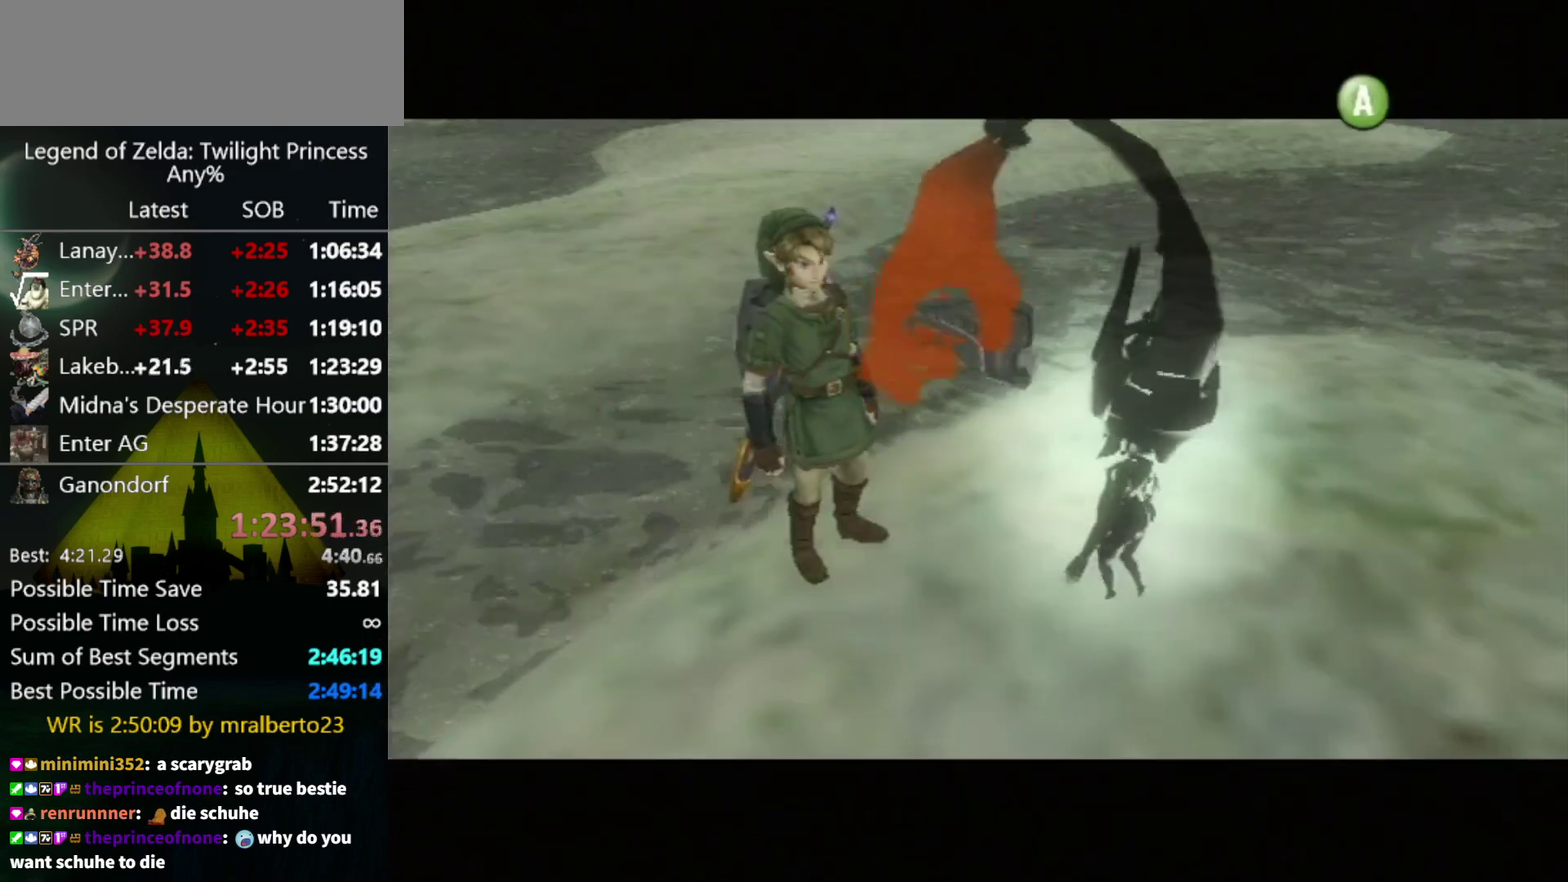
{"buttons": [], "left_stick": "center", "right_stick": "center", "events": [[67, "A", "down"], [67, "B", "up"], [100, "A", "up"], [100, "B", "down"], [167, "A", "down"], [167, "B", "up"], [200, "A", "up"], [267, "A", "down"], [267, "B", "down"], [300, "B", "up"], [333, "A", "up"], [400, "B", "down"], [433, "A", "down"], [433, "B", "up"], [500, "A", "up"]]}
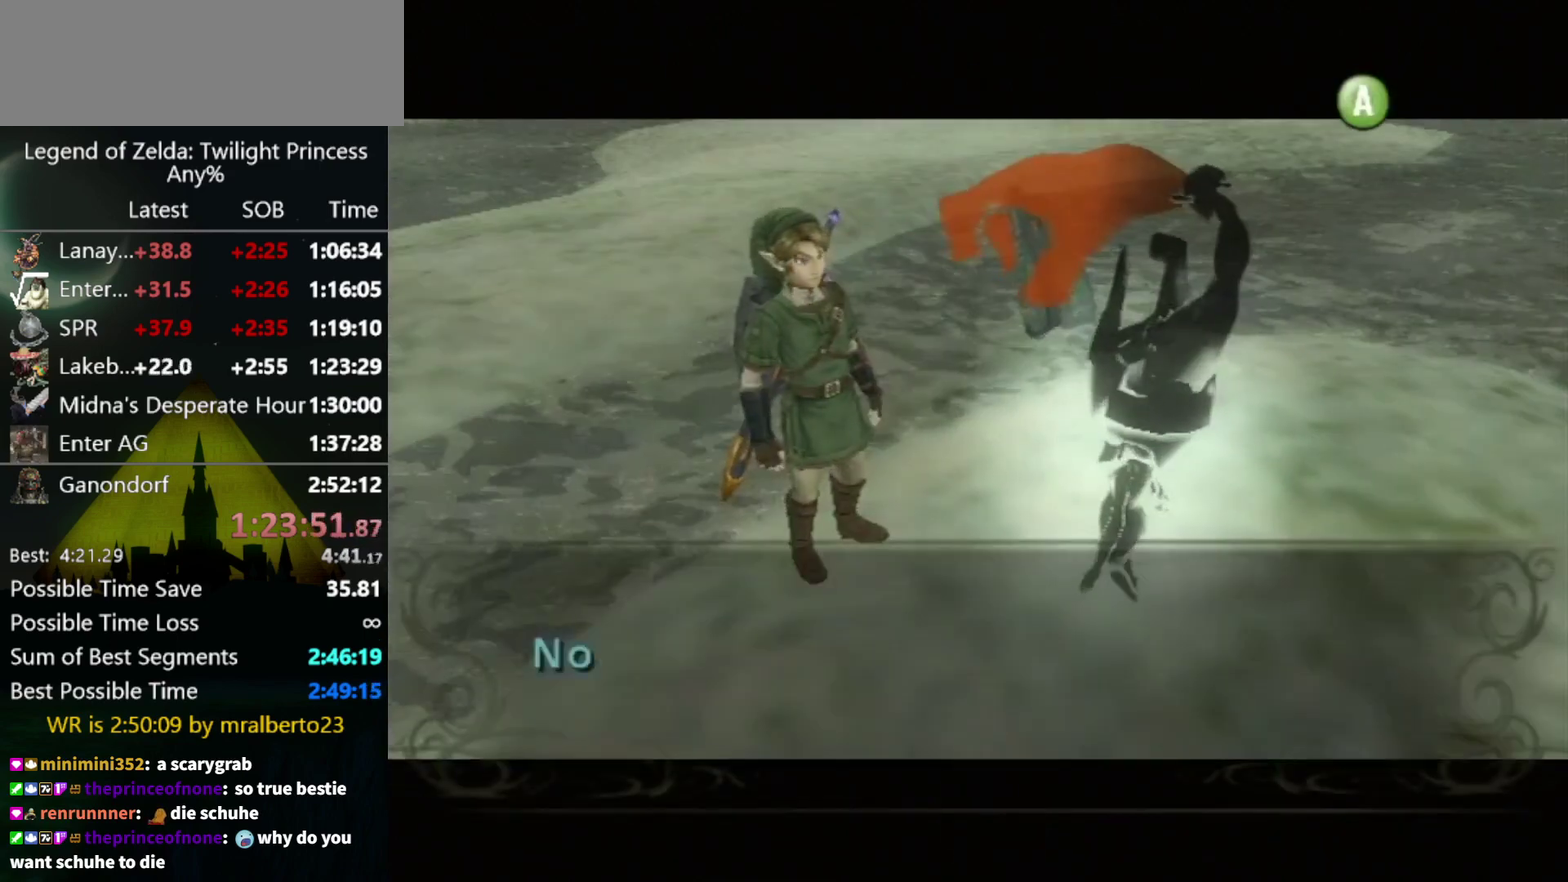
{"buttons": ["B"], "left_stick": "center", "right_stick": "center", "events": [[33, "A", "down"], [33, "B", "down"], [67, "B", "up"], [100, "A", "up"], [133, "B", "down"], [167, "A", "down"], [167, "B", "up"], [233, "A", "up"], [233, "B", "down"], [300, "A", "down"], [300, "B", "up"], [367, "A", "up"], [400, "B", "down"], [433, "A", "down"], [433, "B", "up"], [500, "A", "up"], [500, "B", "down"]]}
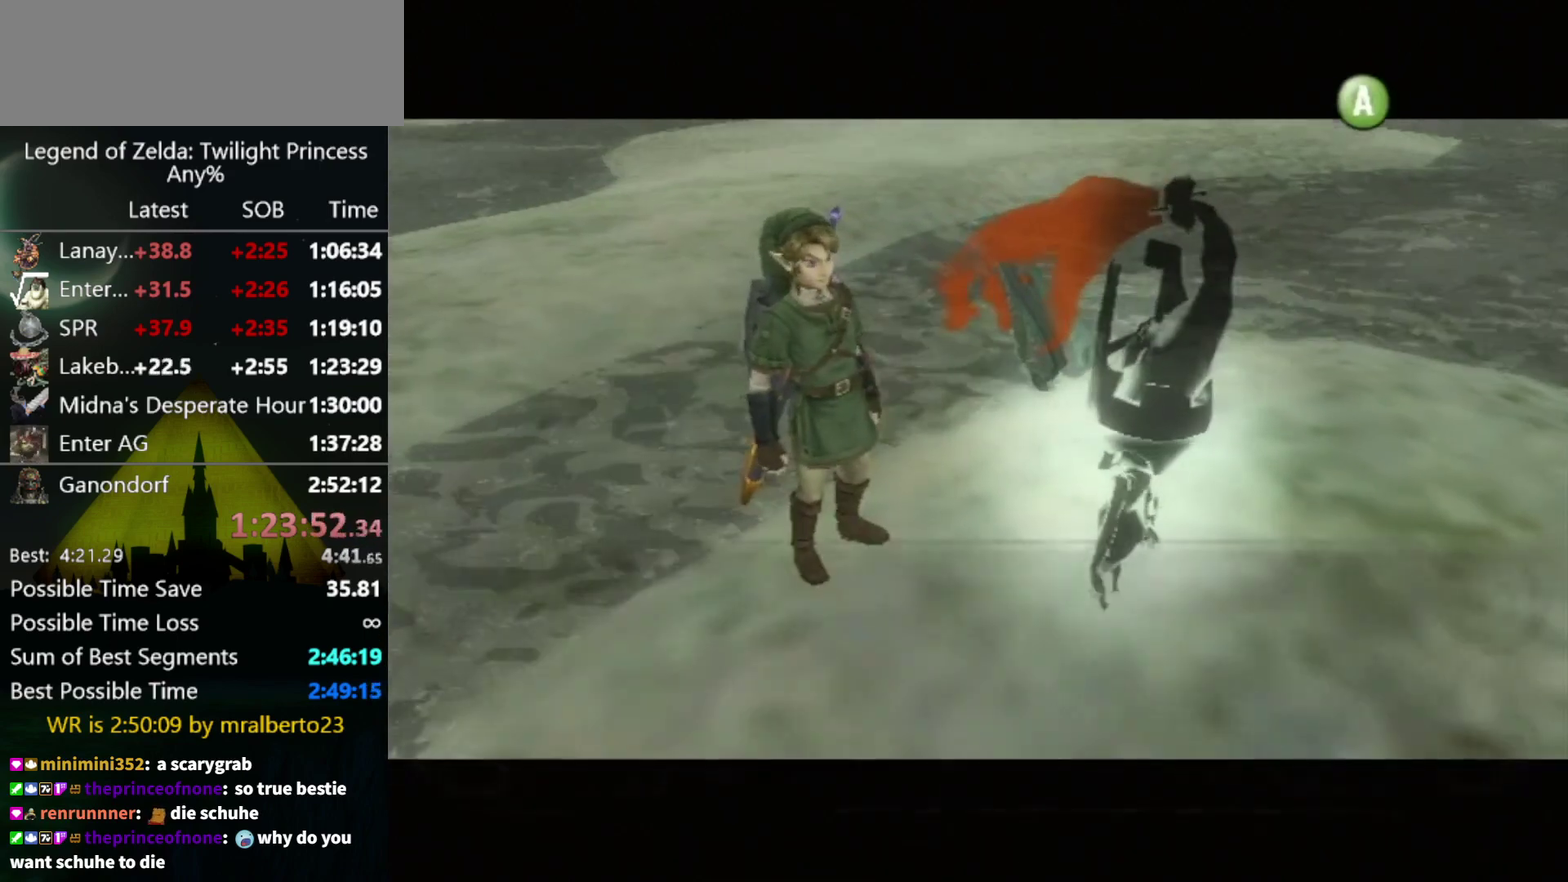
{"buttons": [], "left_stick": "center", "right_stick": "center", "events": [[67, "B", "up"], [167, "A", "down"], [233, "A", "up"], [267, "B", "down"], [300, "A", "down"], [333, "B", "up"], [367, "A", "up"], [433, "A", "down"], [500, "A", "up"]]}
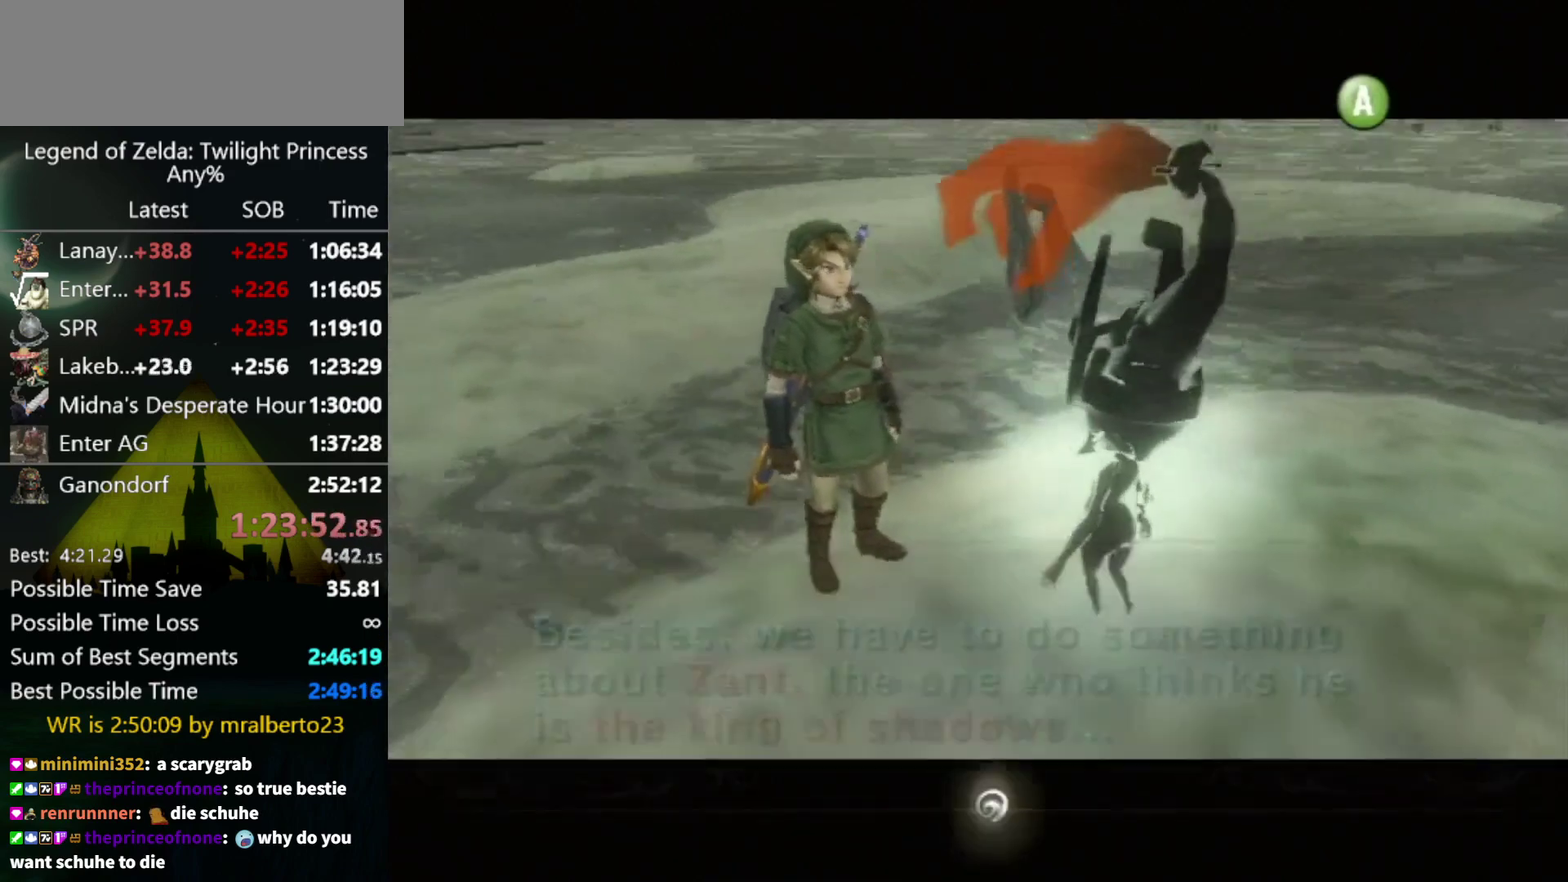
{"buttons": [], "left_stick": "center", "right_stick": "center", "events": [[100, "B", "down"], [167, "A", "down"], [167, "B", "up"], [233, "A", "up"], [367, "B", "down"], [433, "A", "down"], [433, "B", "up"], [500, "A", "up"]]}